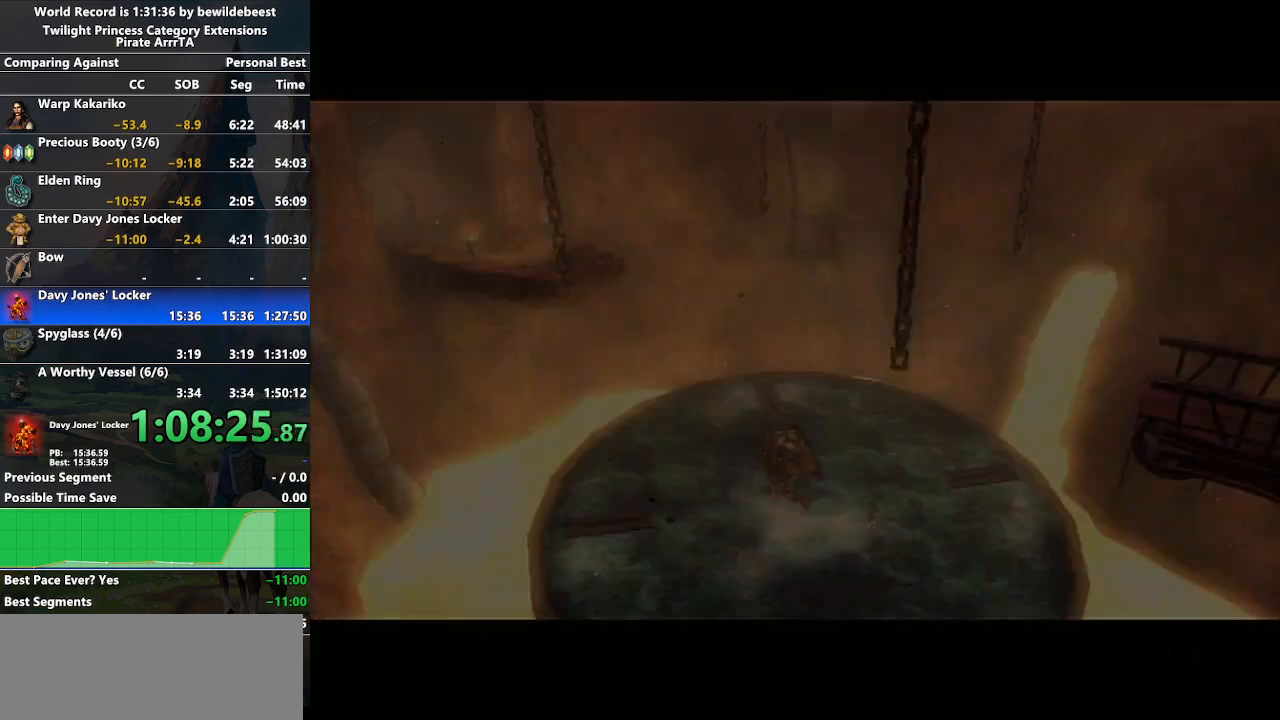
Gameplay with a controller (Nintendo layout); each line is a JSON object with the inputs held at the frame after it. "events" lists button and stick changes between this image and that frame as [ms after this image, input, new state], when the widget could be followed in between. Not read: L3 R3.
{"buttons": [], "left_stick": "center", "right_stick": "center", "events": []}
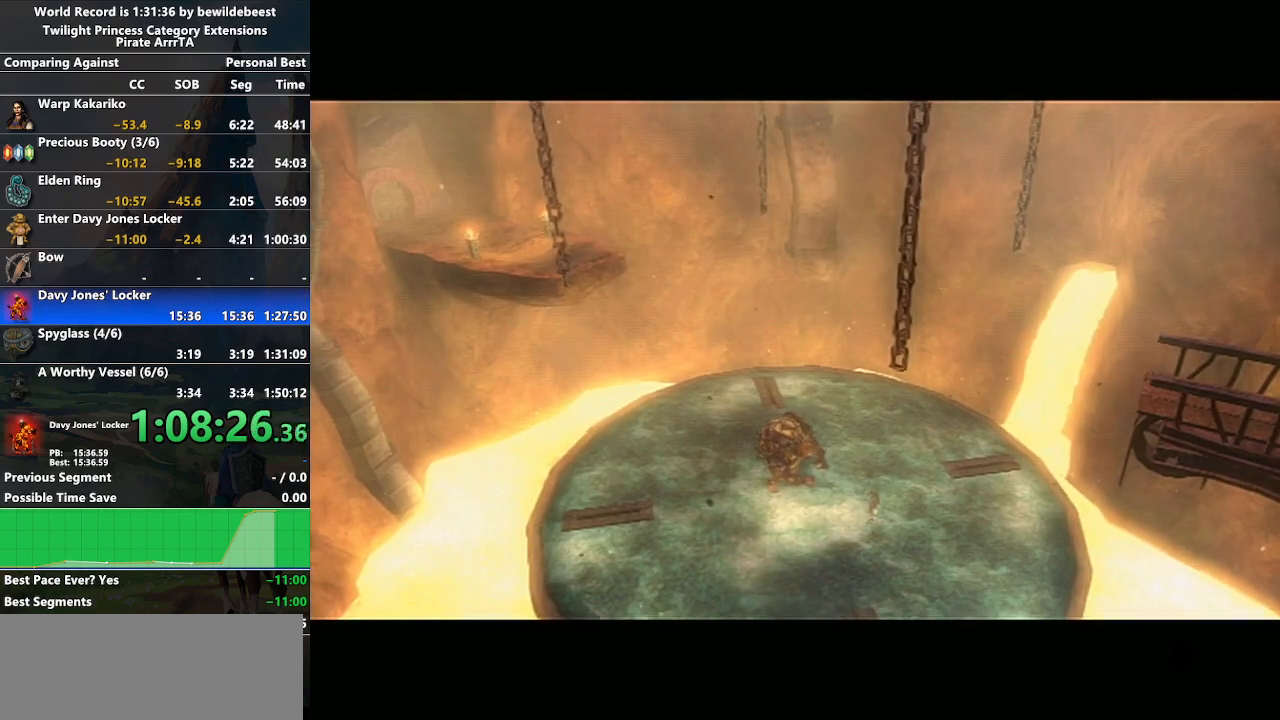
{"buttons": [], "left_stick": "down-right", "right_stick": "center", "events": [[67, "left_stick", "left"], [367, "left_stick", "down-right"]]}
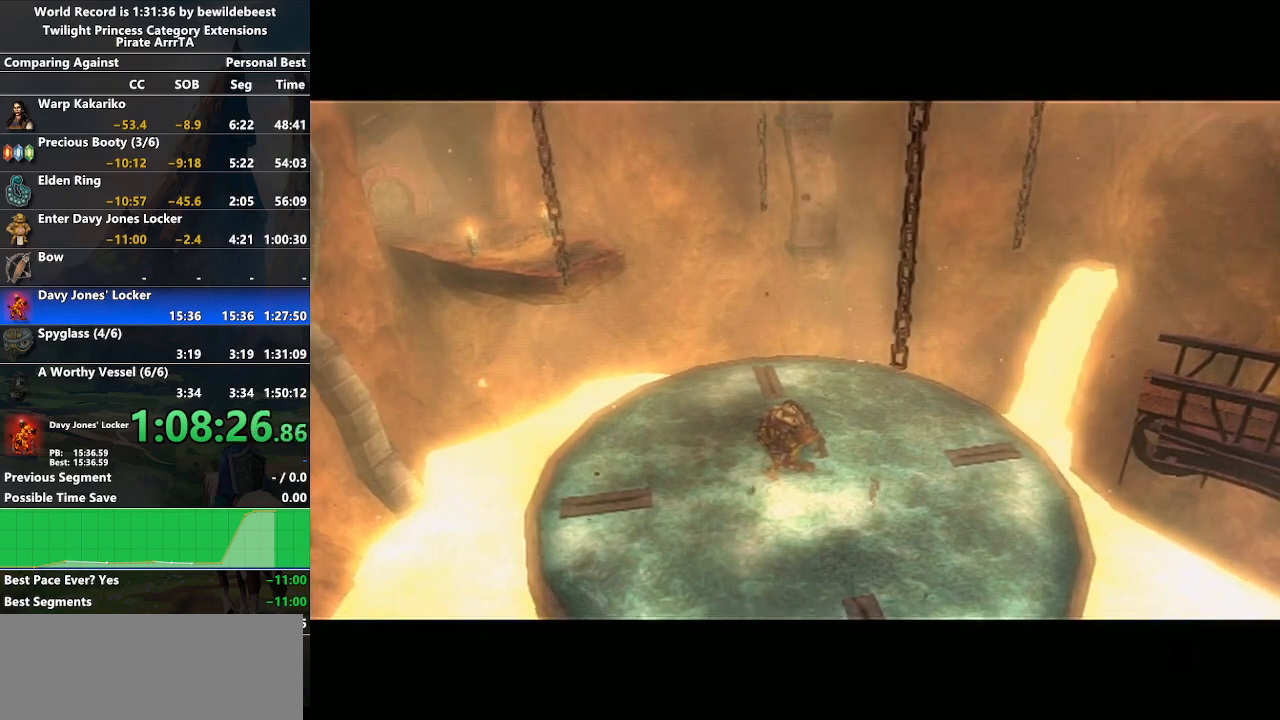
{"buttons": [], "left_stick": "left", "right_stick": "center", "events": [[233, "left_stick", "center"], [500, "left_stick", "left"]]}
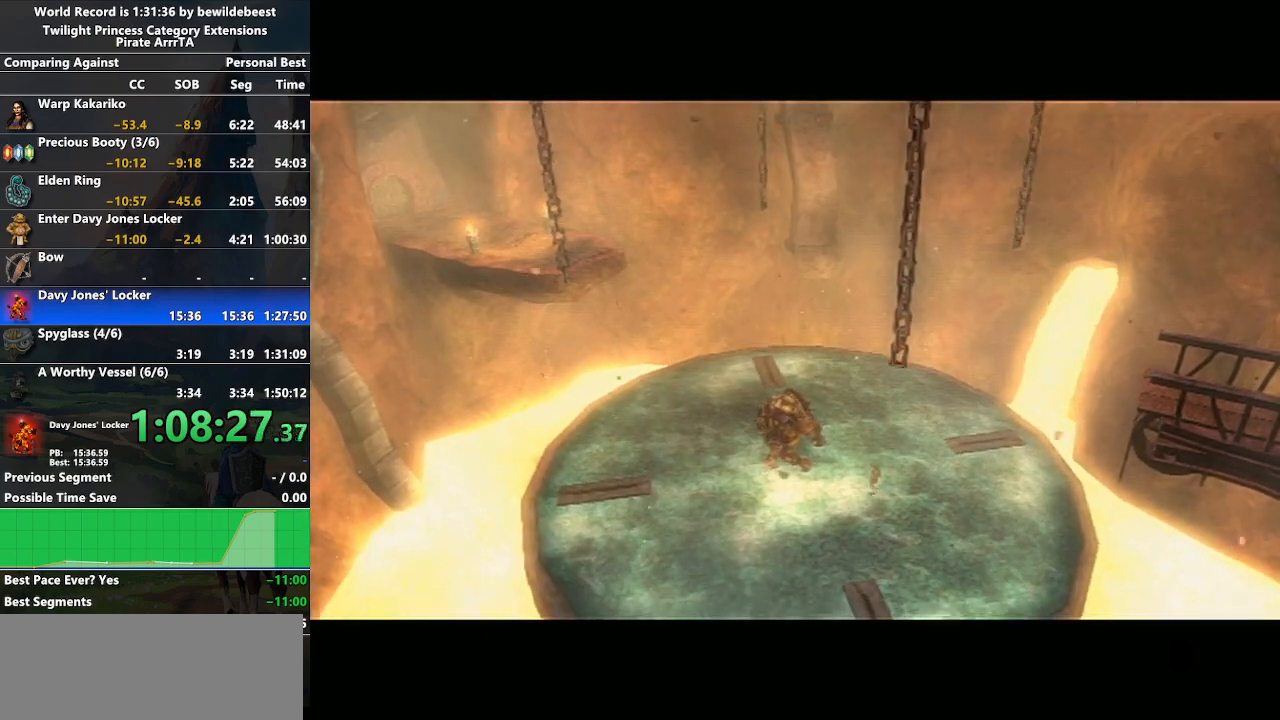
{"buttons": [], "left_stick": "down-right", "right_stick": "center", "events": [[317, "left_stick", "center"], [417, "left_stick", "down-right"]]}
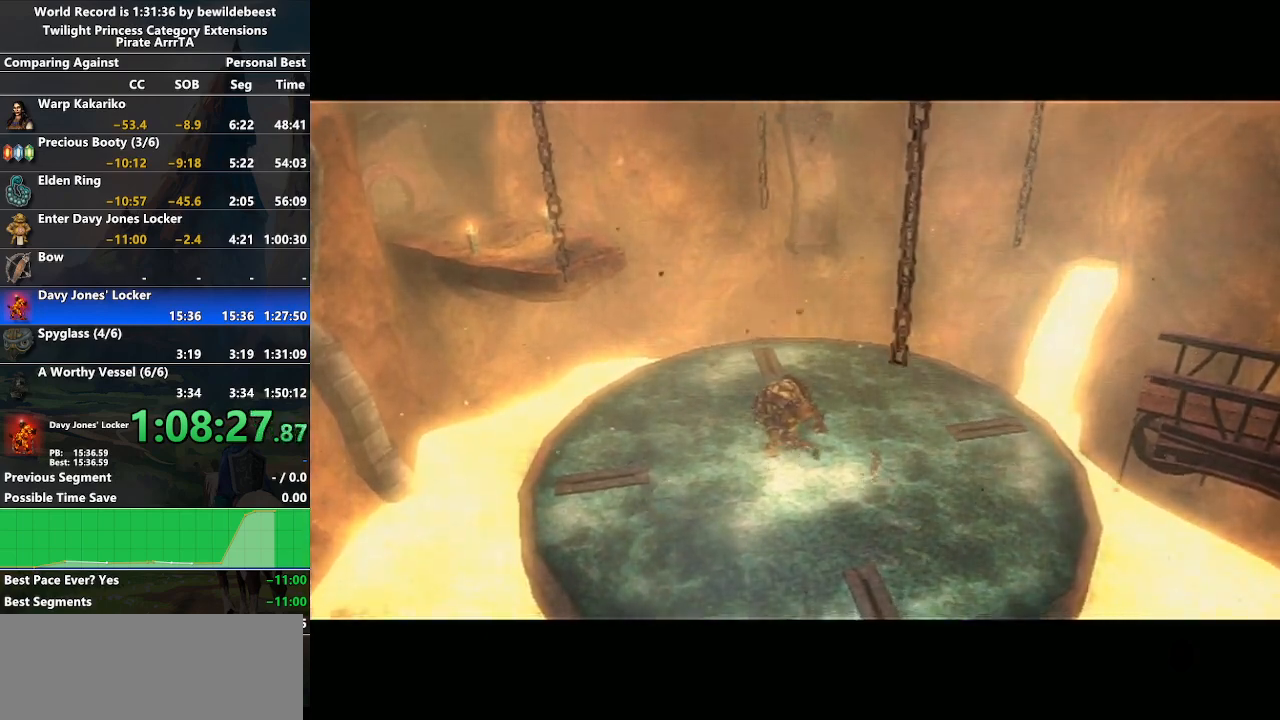
{"buttons": [], "left_stick": "center", "right_stick": "center", "events": [[217, "left_stick", "center"]]}
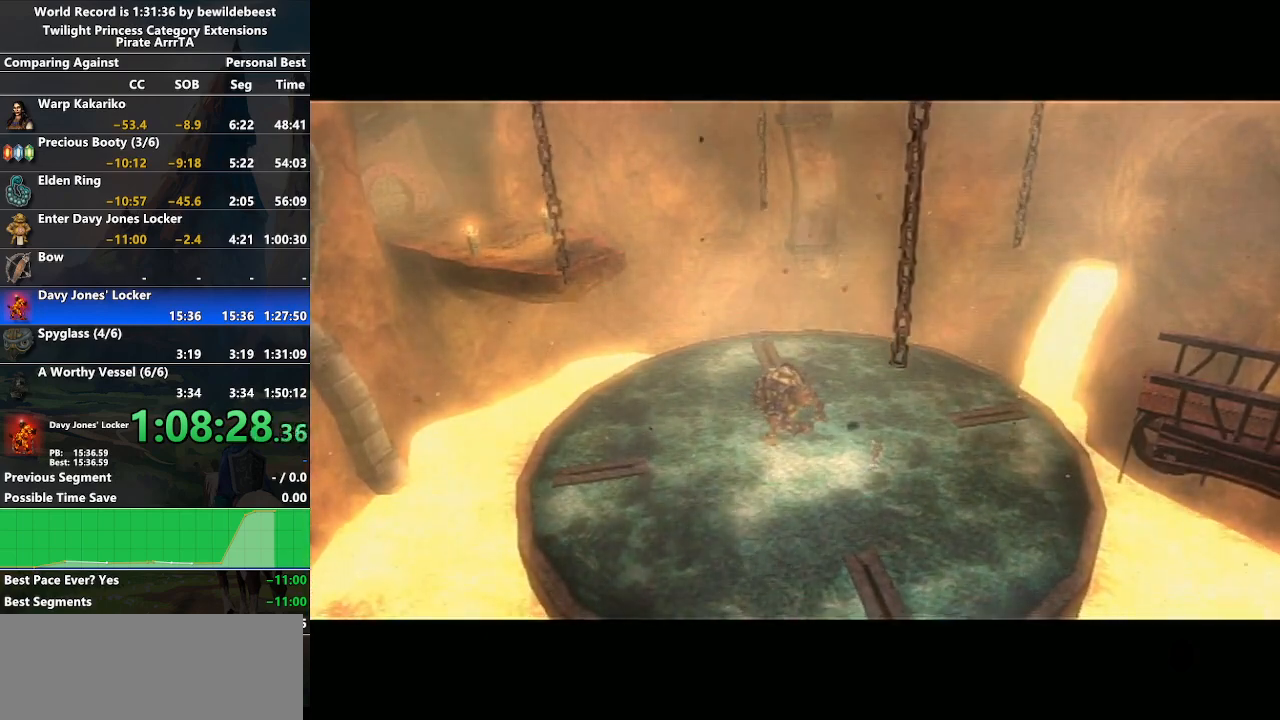
{"buttons": [], "left_stick": "down-right", "right_stick": "center", "events": [[33, "left_stick", "left"], [350, "left_stick", "center"], [450, "left_stick", "down-right"]]}
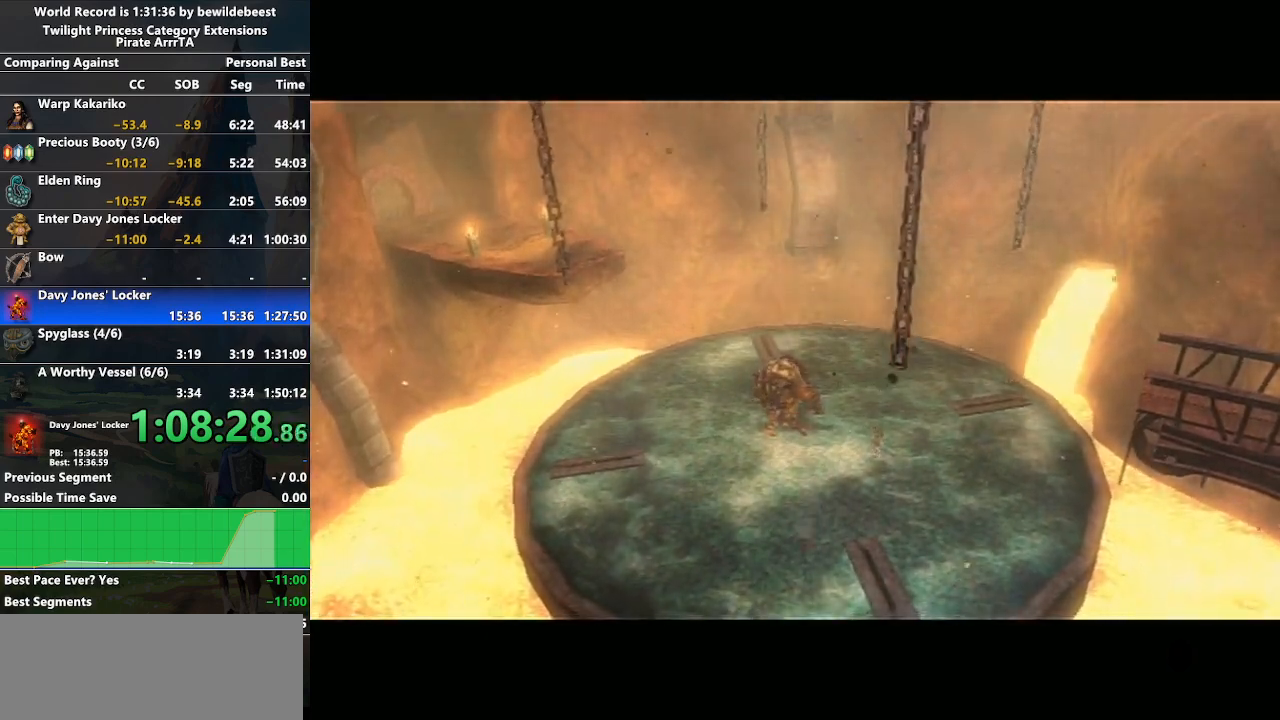
{"buttons": [], "left_stick": "center", "right_stick": "center", "events": [[317, "left_stick", "center"]]}
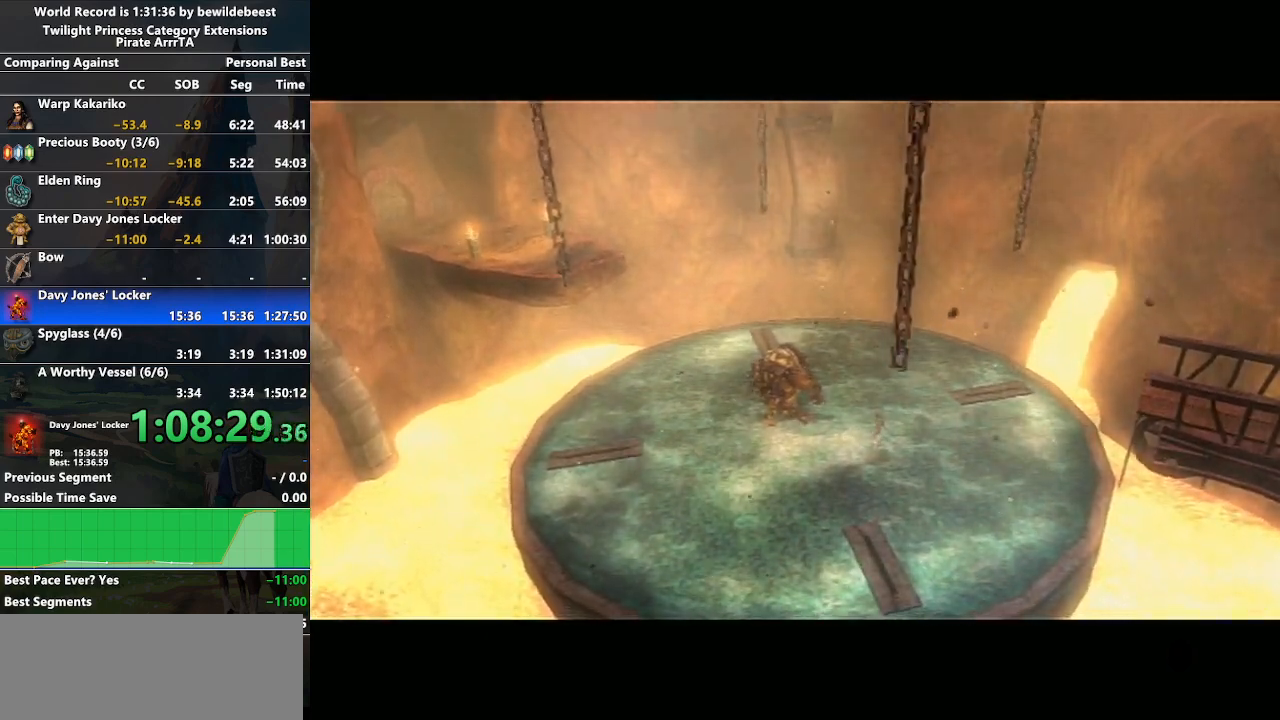
{"buttons": [], "left_stick": "left", "right_stick": "center", "events": [[433, "left_stick", "left"]]}
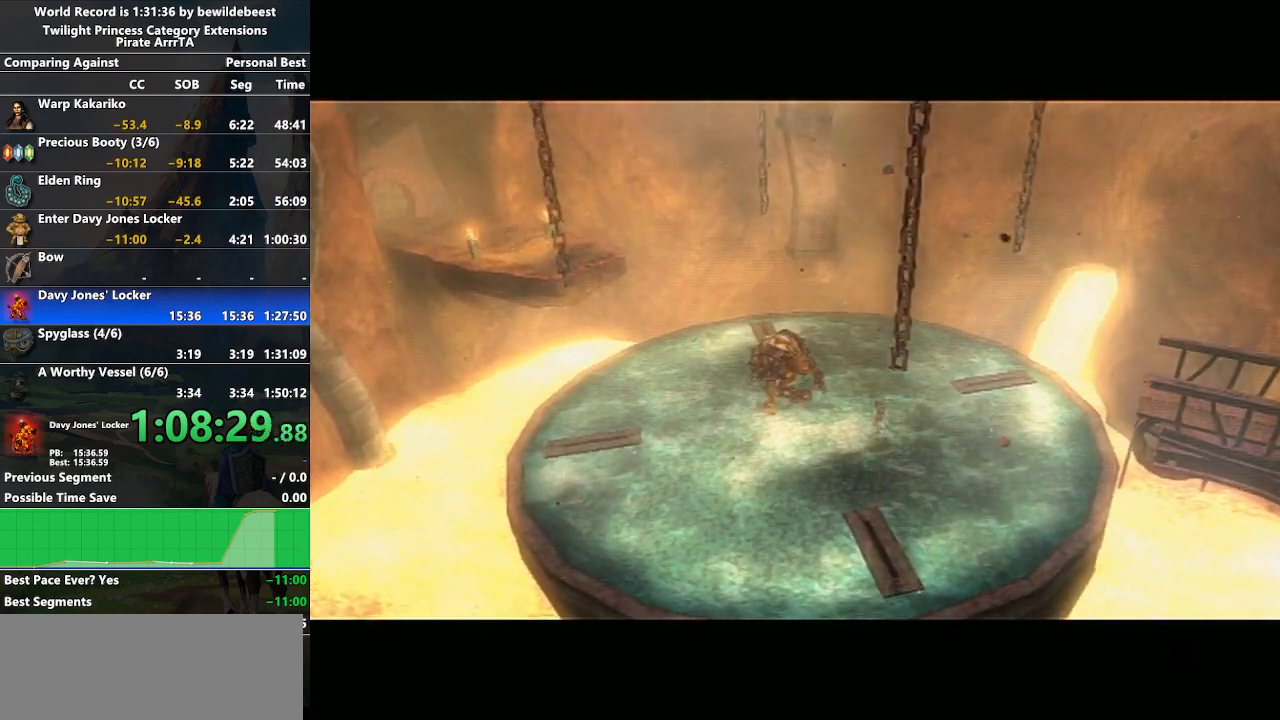
{"buttons": [], "left_stick": "down-right", "right_stick": "center", "events": [[217, "left_stick", "down-right"]]}
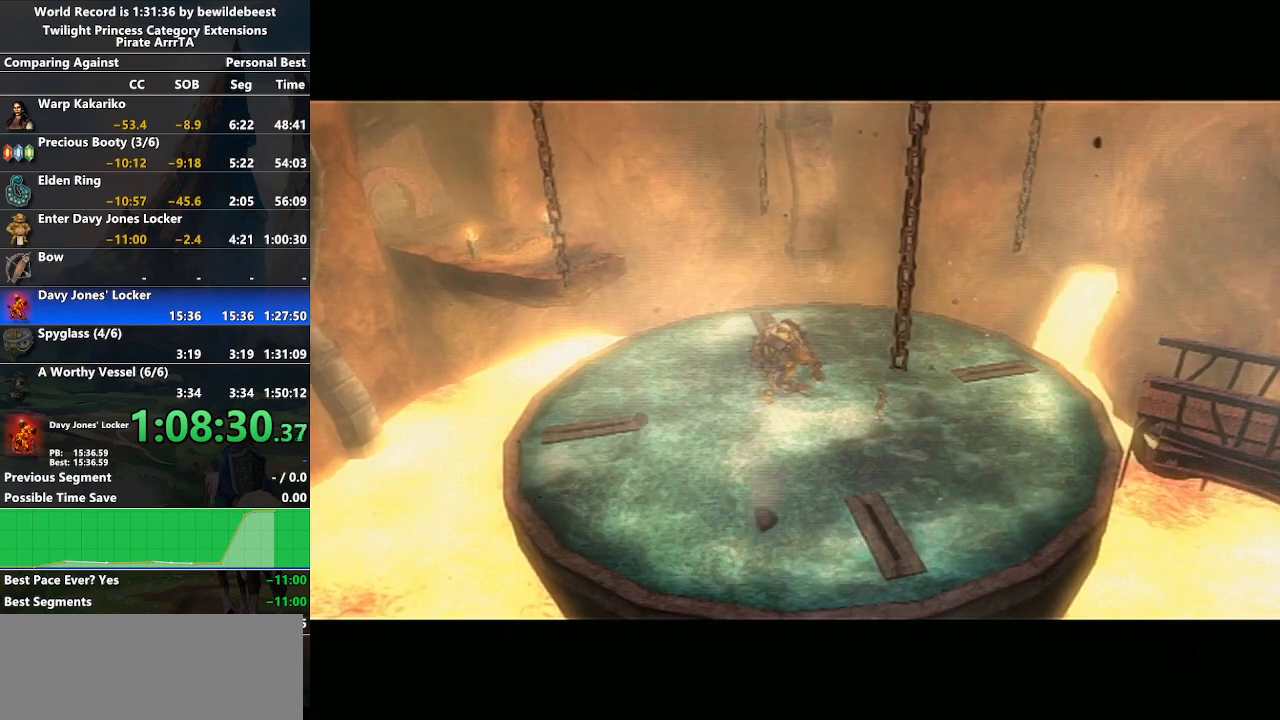
{"buttons": [], "left_stick": "left", "right_stick": "center", "events": [[33, "left_stick", "center"], [267, "left_stick", "left"]]}
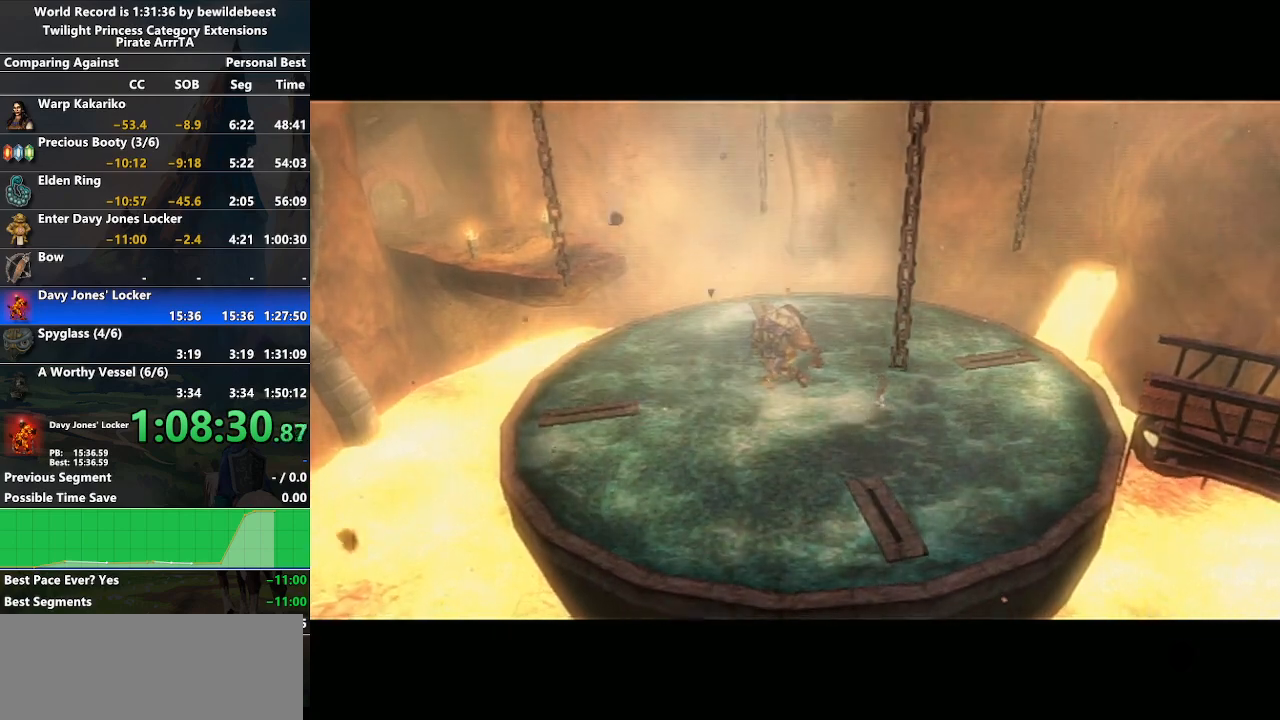
{"buttons": [], "left_stick": "center", "right_stick": "center", "events": [[17, "left_stick", "down-right"], [317, "left_stick", "center"]]}
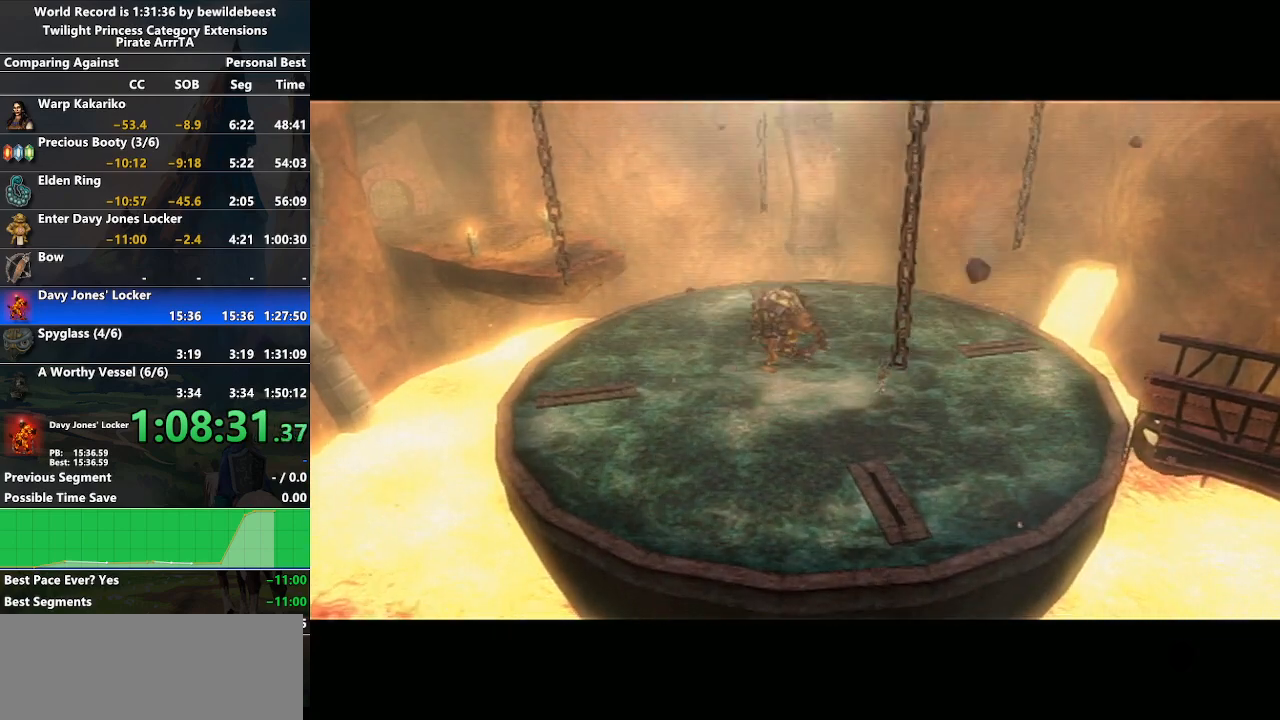
{"buttons": [], "left_stick": "center", "right_stick": "center", "events": [[50, "left_stick", "left"], [317, "left_stick", "center"]]}
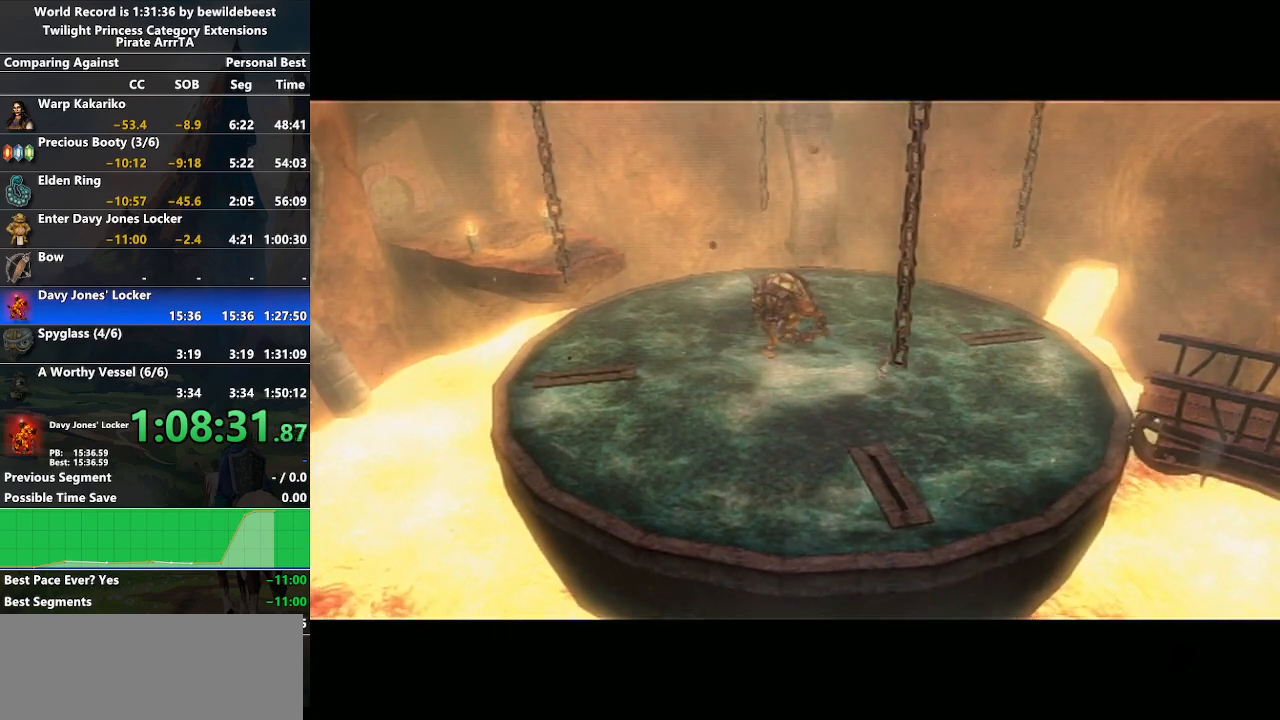
{"buttons": [], "left_stick": "left", "right_stick": "center", "events": [[133, "left_stick", "down-right"], [417, "left_stick", "left"]]}
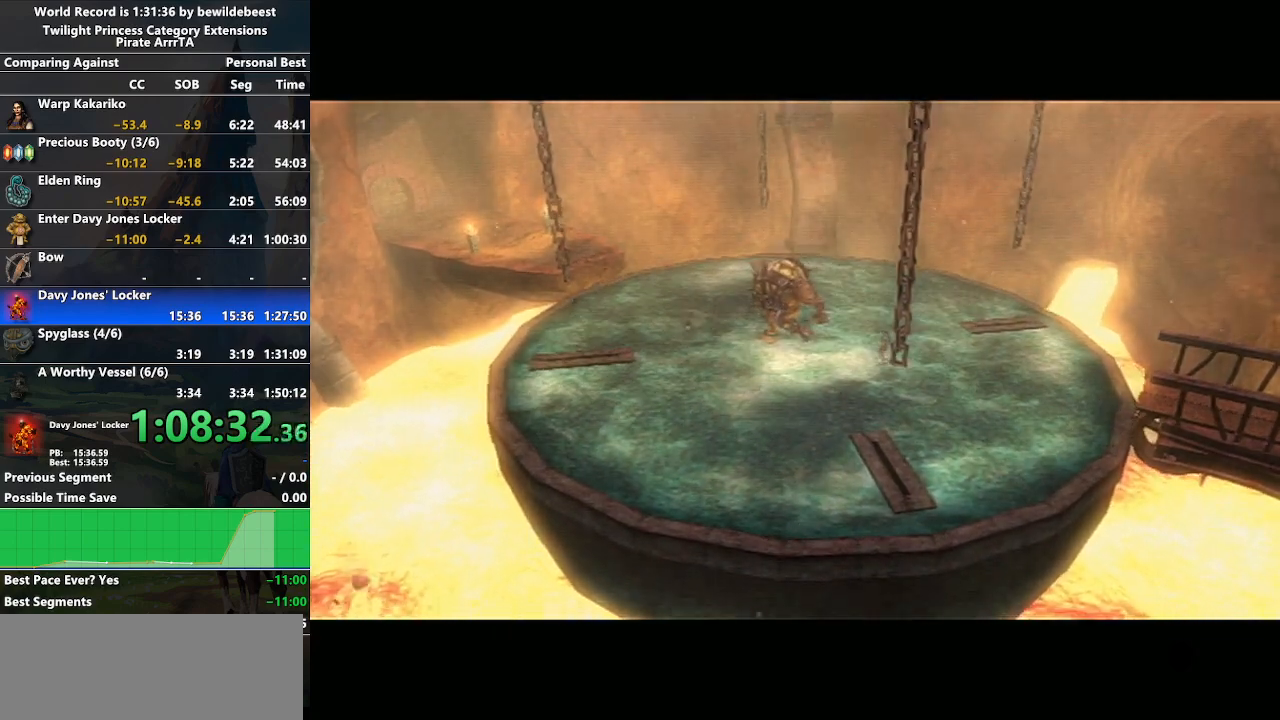
{"buttons": [], "left_stick": "down-right", "right_stick": "center", "events": [[183, "left_stick", "center"], [433, "left_stick", "down-right"]]}
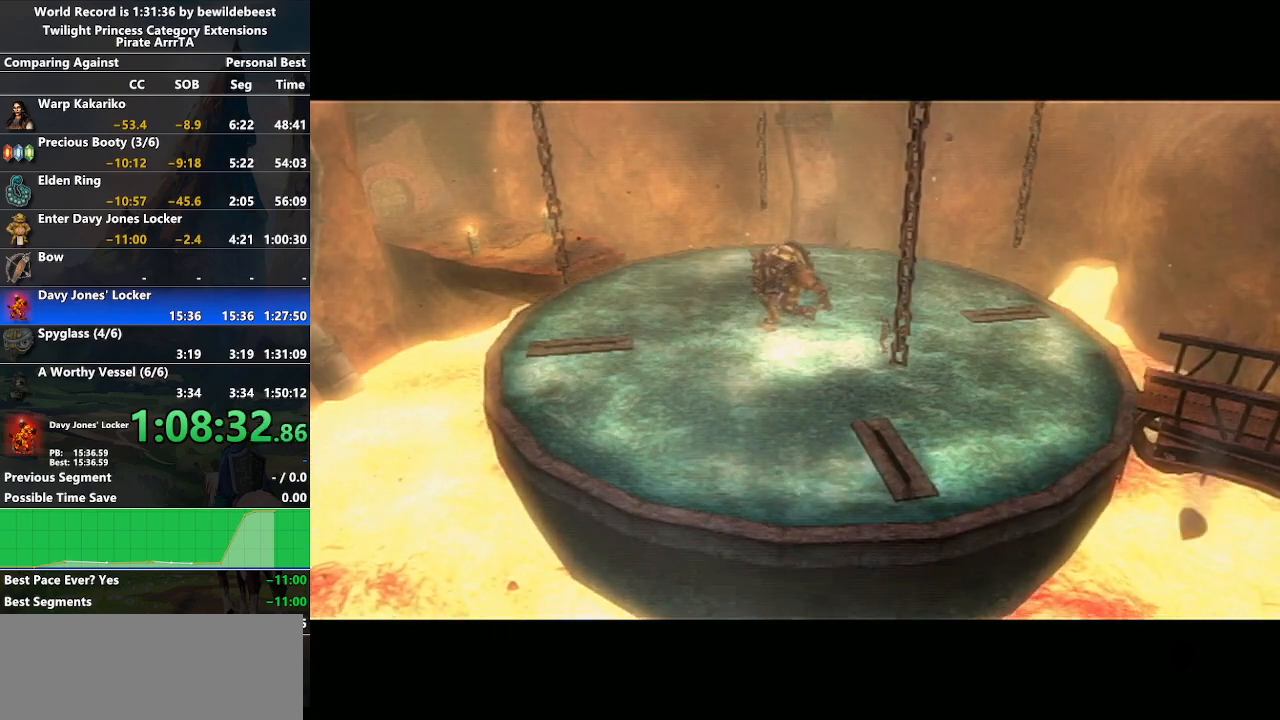
{"buttons": [], "left_stick": "center", "right_stick": "center", "events": [[217, "left_stick", "left"], [467, "left_stick", "center"]]}
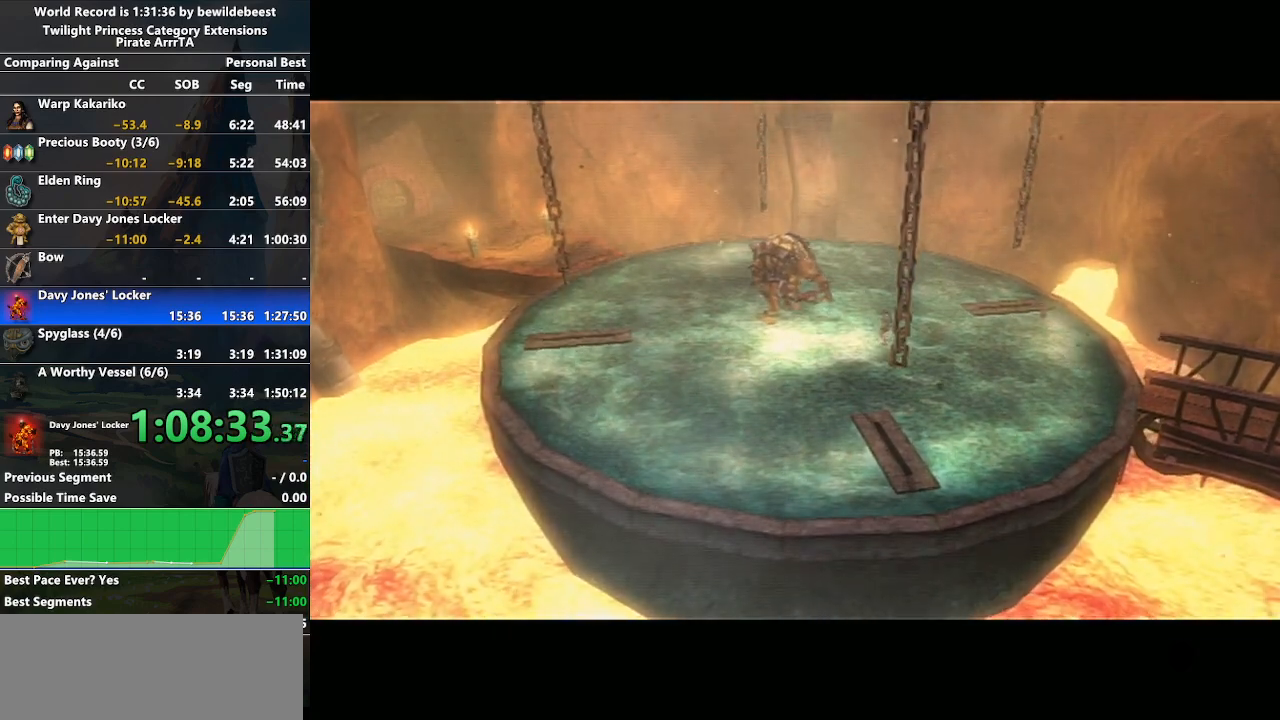
{"buttons": [], "left_stick": "center", "right_stick": "center", "events": []}
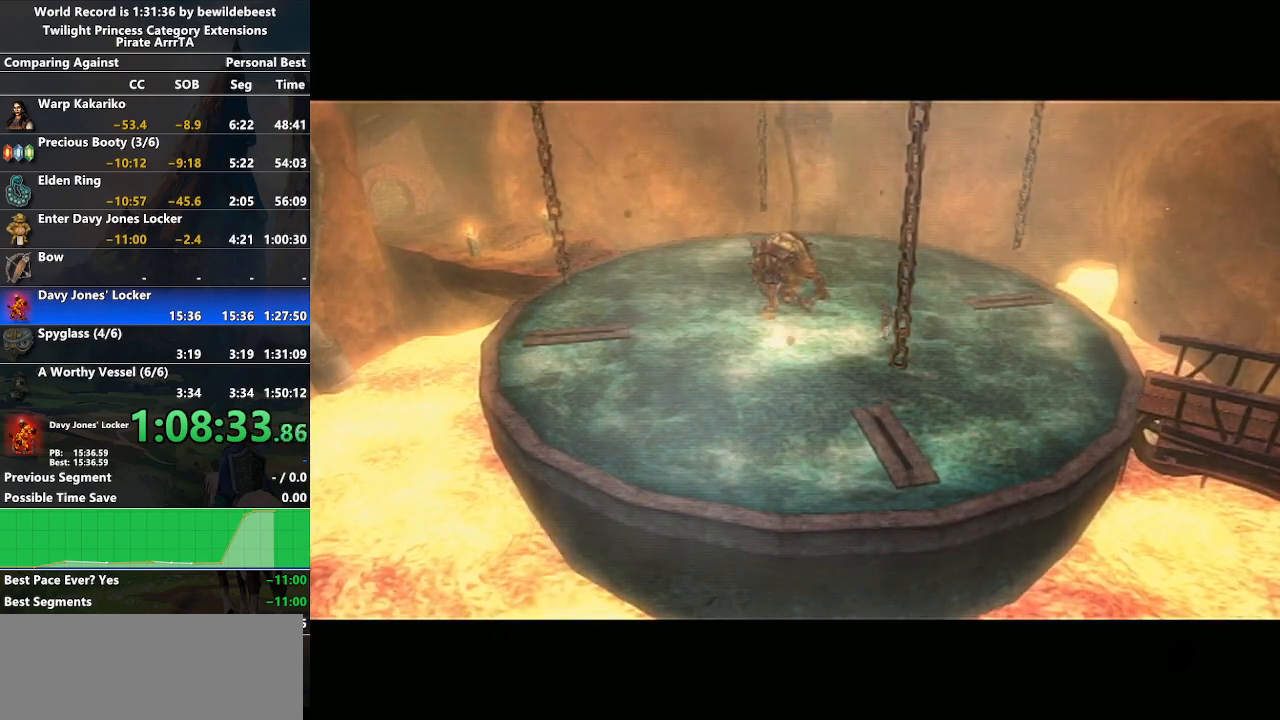
{"buttons": [], "left_stick": "center", "right_stick": "center", "events": []}
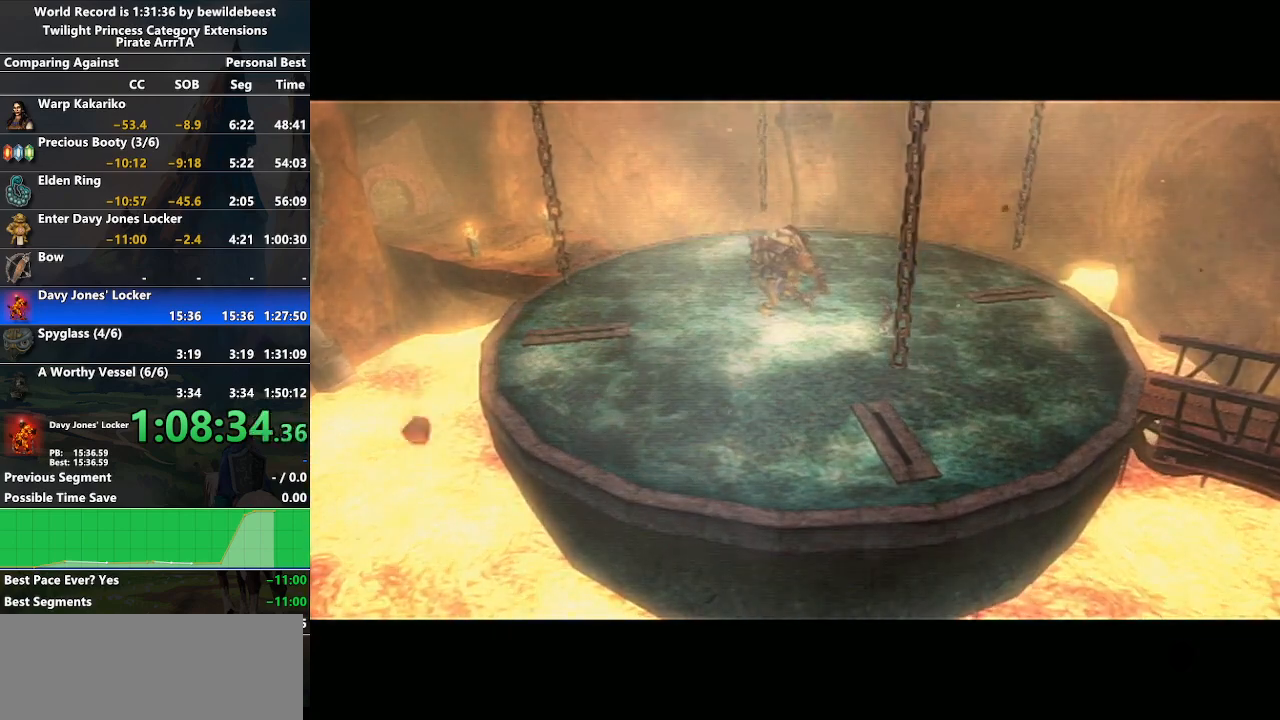
{"buttons": [], "left_stick": "center", "right_stick": "center", "events": []}
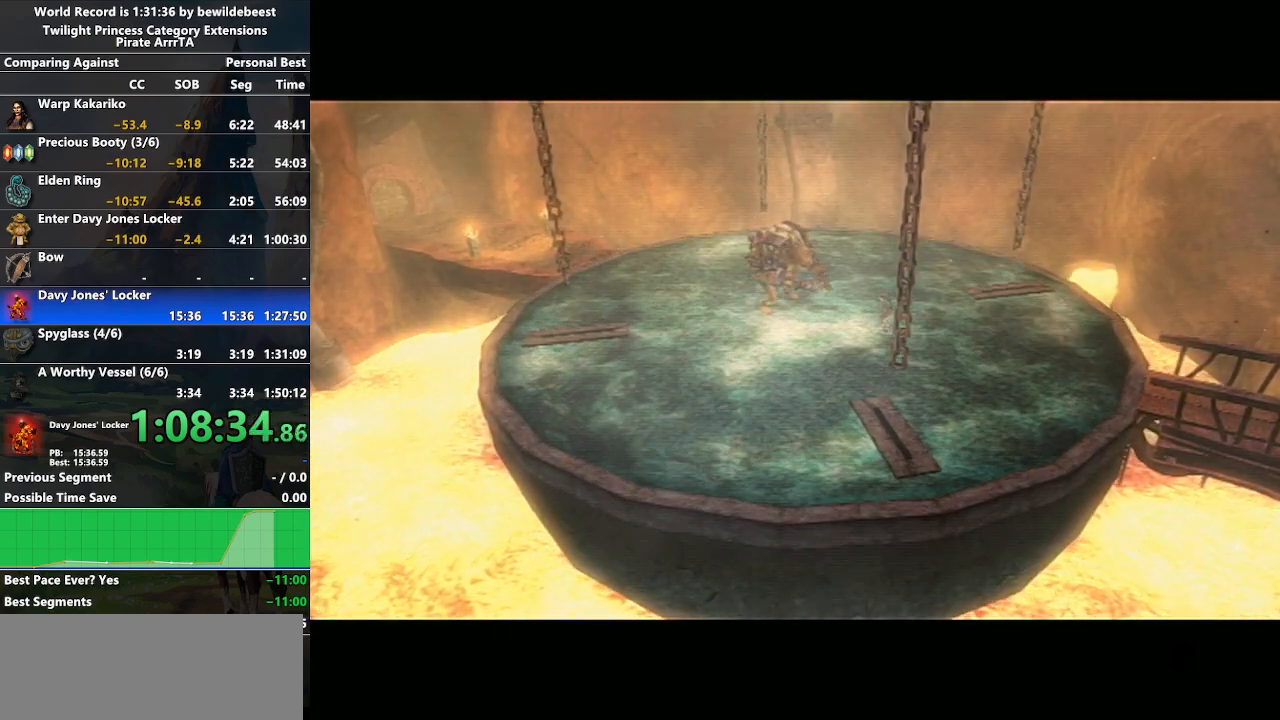
{"buttons": [], "left_stick": "center", "right_stick": "center", "events": []}
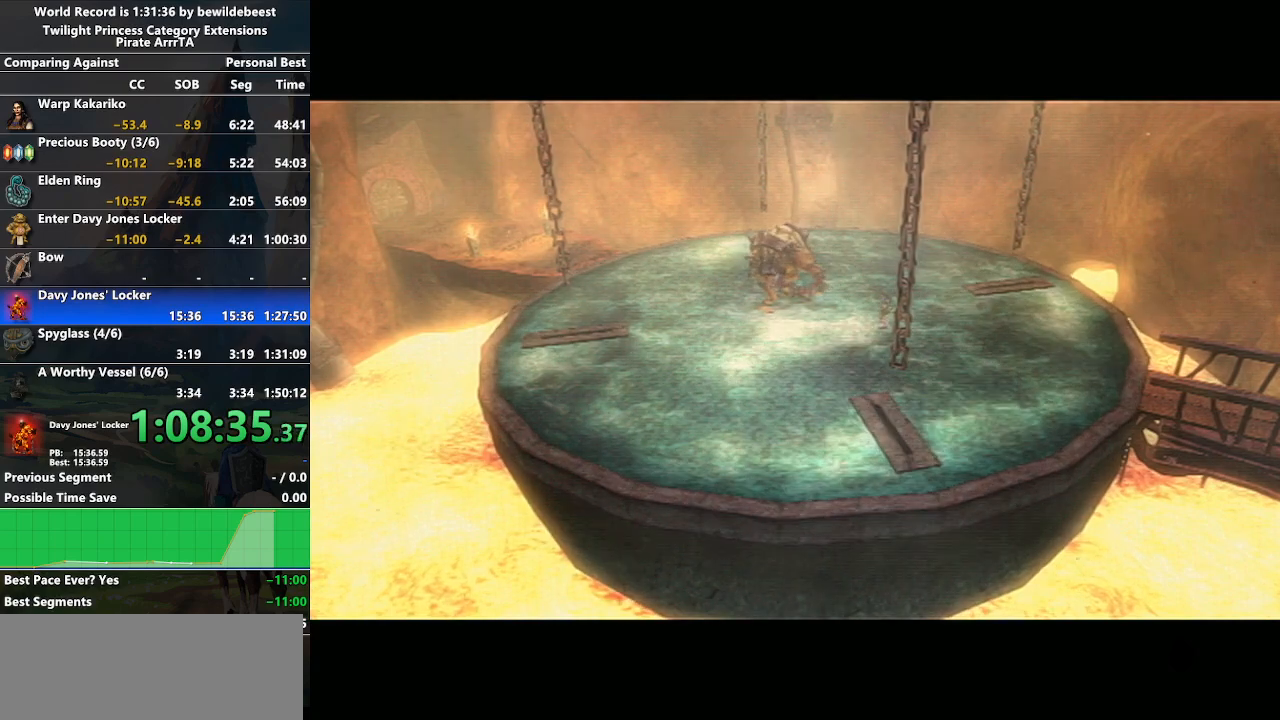
{"buttons": [], "left_stick": "center", "right_stick": "center", "events": []}
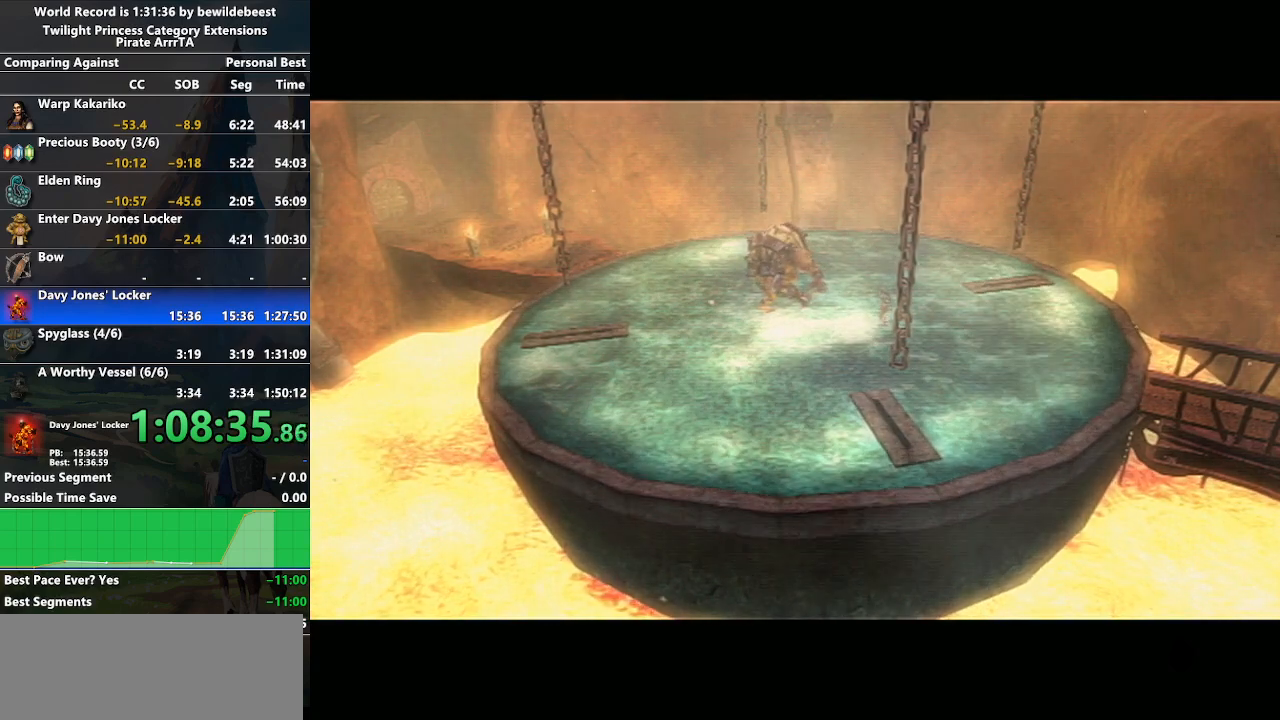
{"buttons": ["B"], "left_stick": "center", "right_stick": "center", "events": [[300, "A", "down"], [333, "A", "up"], [350, "B", "down"], [400, "B", "up"], [417, "A", "down"], [467, "B", "down"], [483, "A", "up"]]}
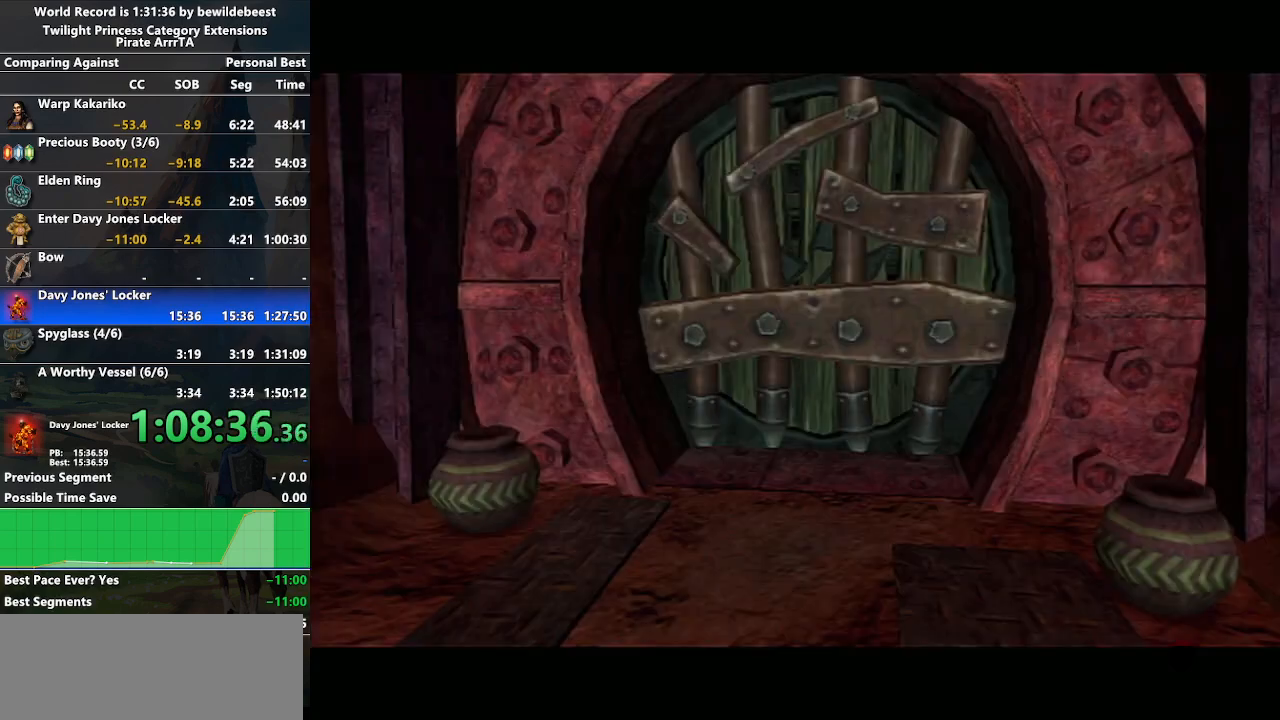
{"buttons": ["A"], "left_stick": "center", "right_stick": "center", "events": [[33, "B", "up"], [50, "A", "down"], [117, "B", "down"], [133, "A", "up"], [167, "B", "up"], [200, "A", "down"], [233, "A", "up"], [233, "B", "down"], [300, "B", "up"], [333, "A", "down"], [383, "B", "down"], [400, "A", "up"], [433, "B", "up"], [450, "A", "down"]]}
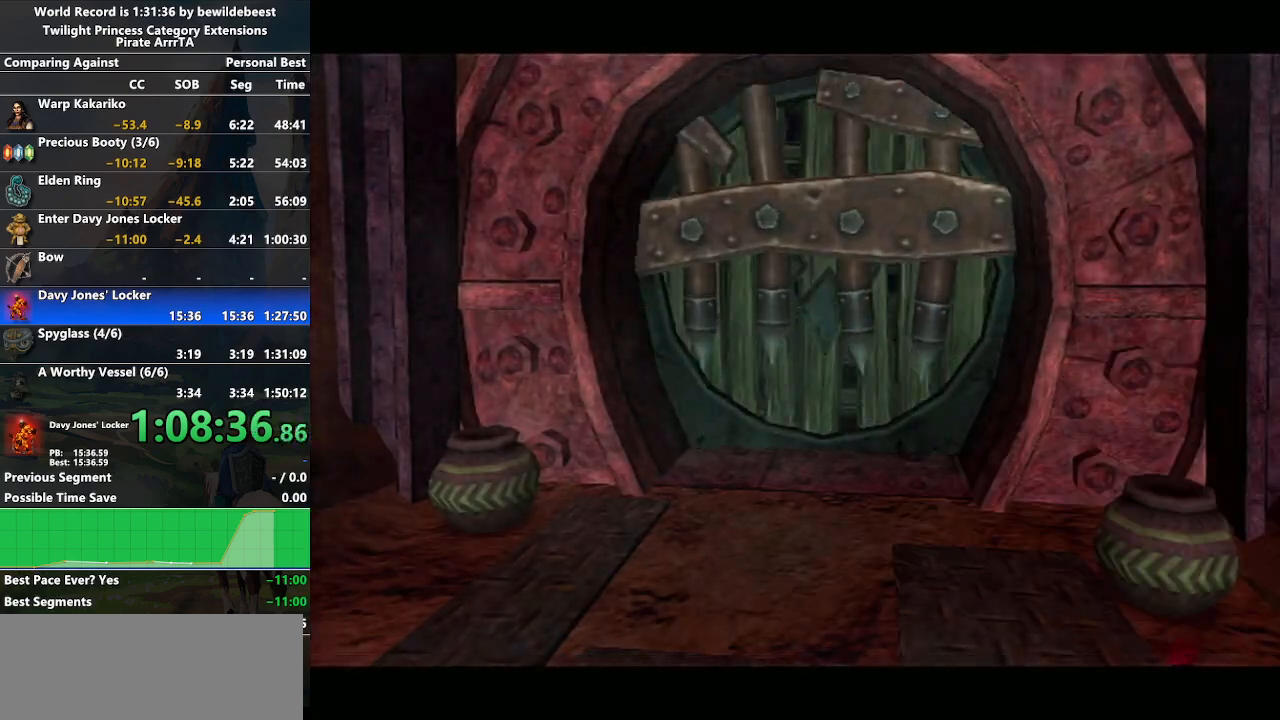
{"buttons": [], "left_stick": "center", "right_stick": "center", "events": [[33, "A", "up"], [33, "B", "down"], [100, "A", "down"], [100, "B", "up"], [167, "A", "up"], [167, "B", "down"], [217, "B", "up"], [250, "A", "down"], [300, "A", "up"], [300, "B", "down"], [367, "B", "up"], [383, "A", "down"], [433, "B", "down"], [450, "A", "up"], [500, "B", "up"]]}
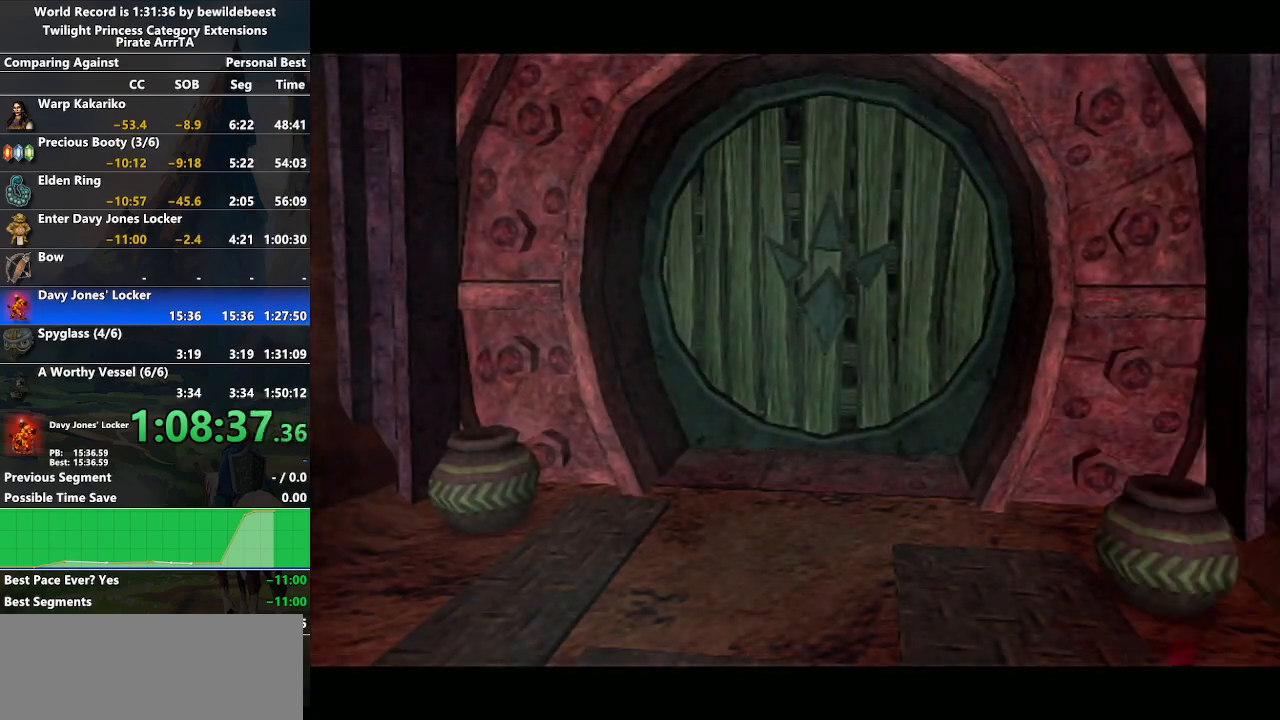
{"buttons": ["A"], "left_stick": "center", "right_stick": "center", "events": [[17, "A", "down"], [83, "A", "up"], [83, "B", "down"], [133, "B", "up"], [167, "A", "down"], [217, "A", "up"], [217, "B", "down"], [267, "B", "up"], [283, "A", "down"], [350, "A", "up"], [350, "B", "down"], [417, "B", "up"], [433, "A", "down"]]}
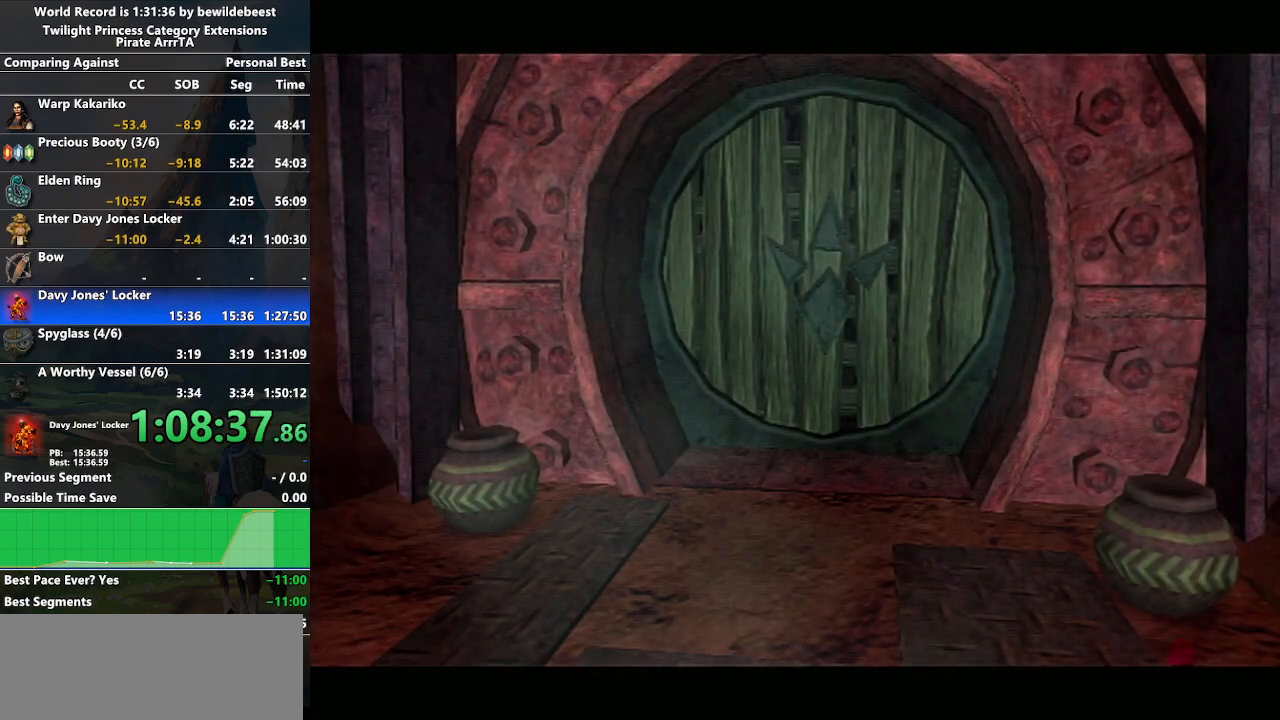
{"buttons": [], "left_stick": "center", "right_stick": "center", "events": [[17, "A", "up"], [83, "A", "down"], [133, "A", "up"], [217, "A", "down"], [317, "A", "up"]]}
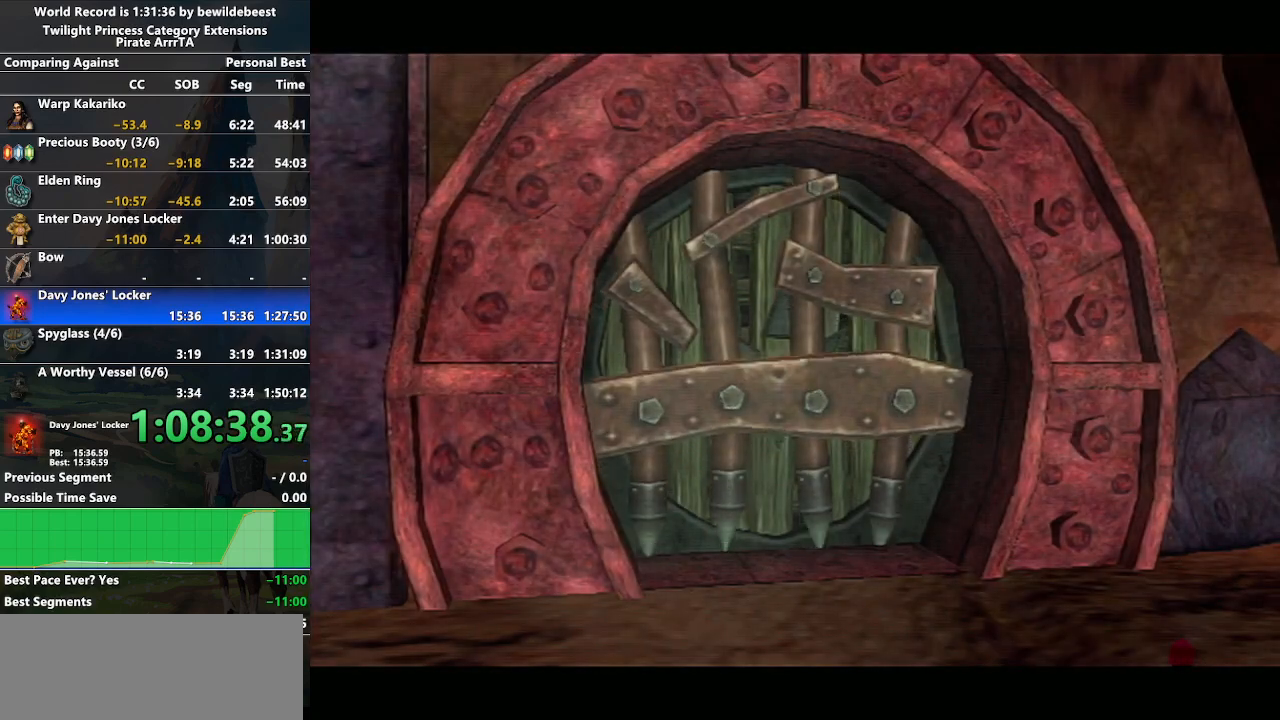
{"buttons": [], "left_stick": "center", "right_stick": "center", "events": []}
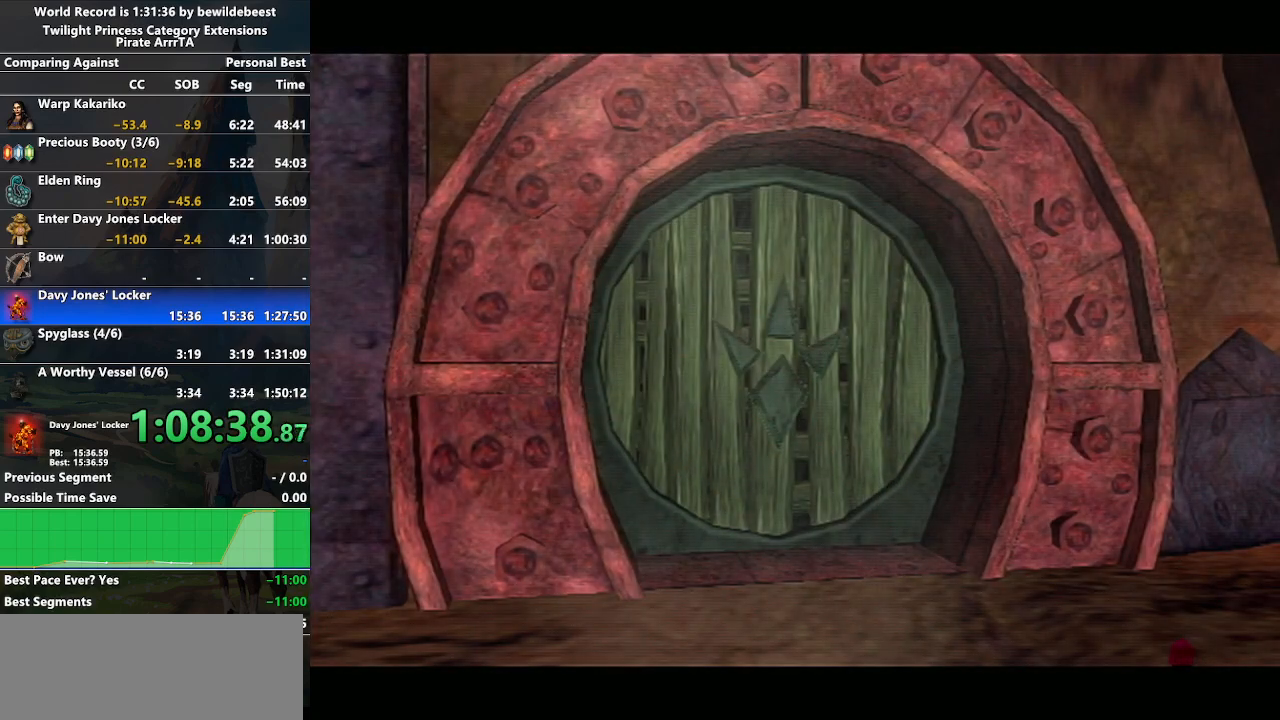
{"buttons": ["Y"], "left_stick": "center", "right_stick": "center", "events": [[450, "Y", "down"]]}
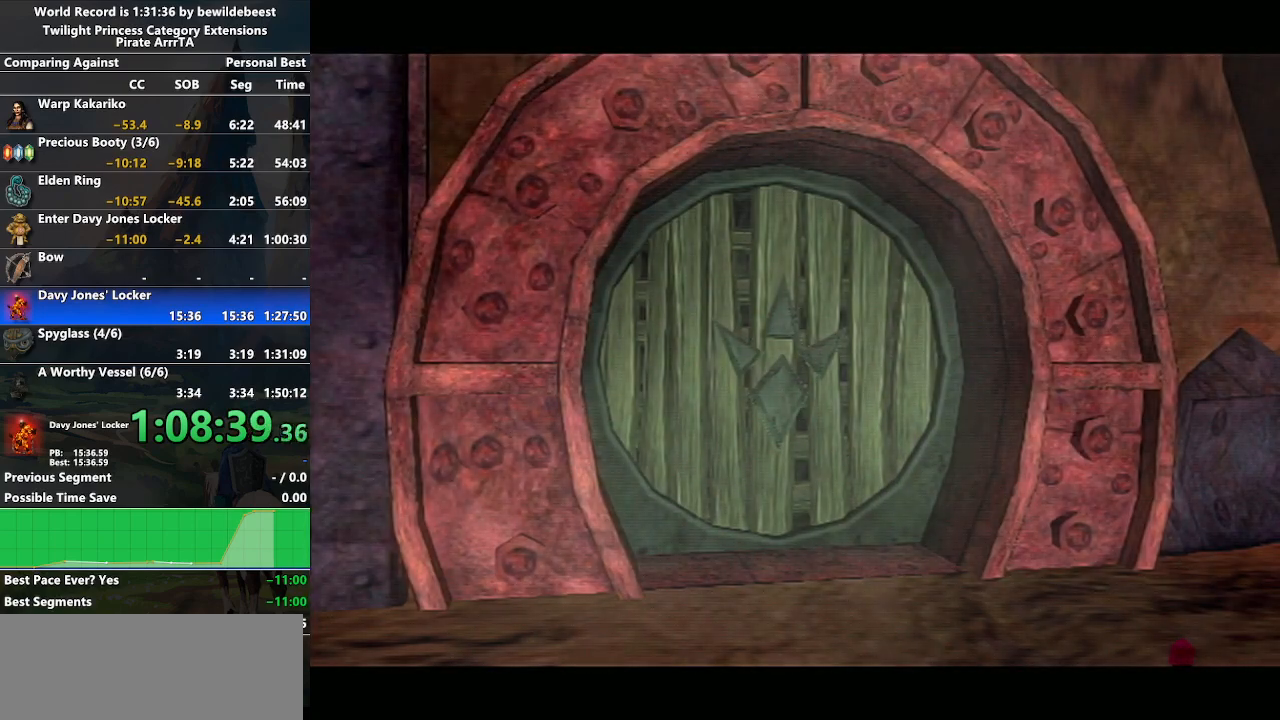
{"buttons": [], "left_stick": "center", "right_stick": "center", "events": [[33, "Y", "up"], [117, "Y", "down"], [167, "Y", "up"], [267, "Y", "down"], [317, "Y", "up"], [400, "Y", "down"], [467, "Y", "up"]]}
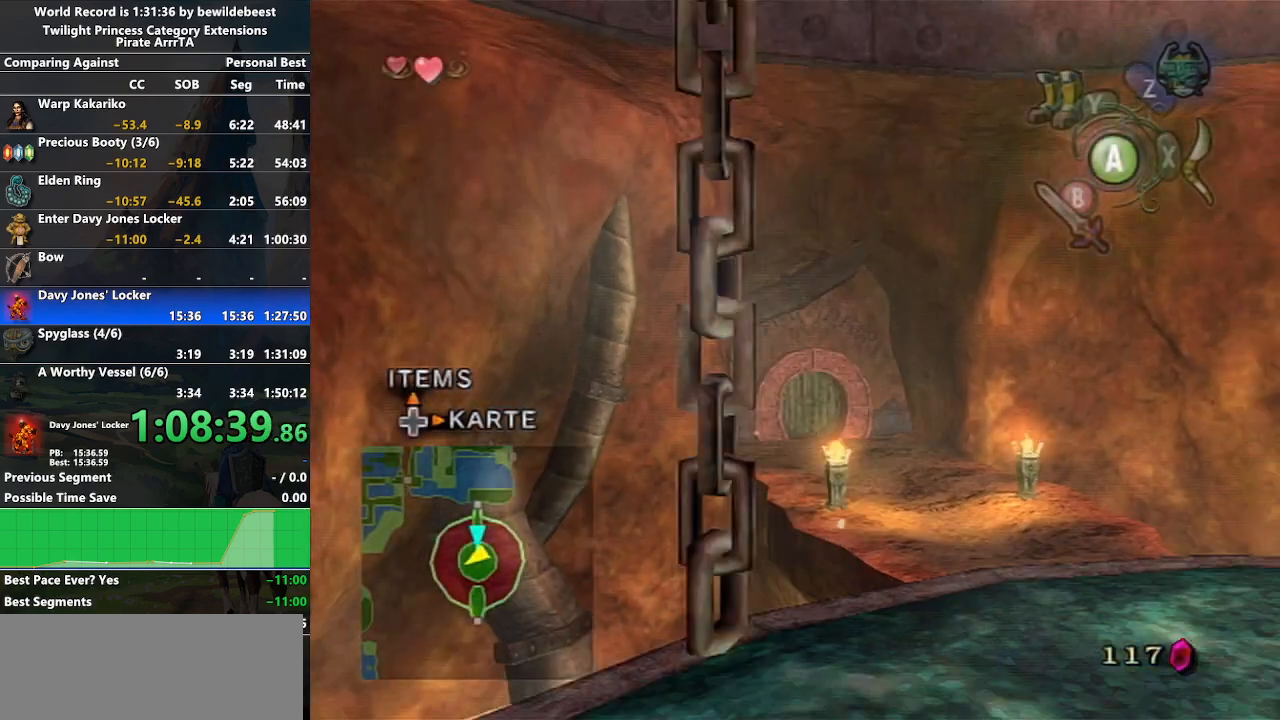
{"buttons": ["B"], "left_stick": "up-right", "right_stick": "center", "events": [[33, "left_stick", "up-right"], [450, "B", "down"]]}
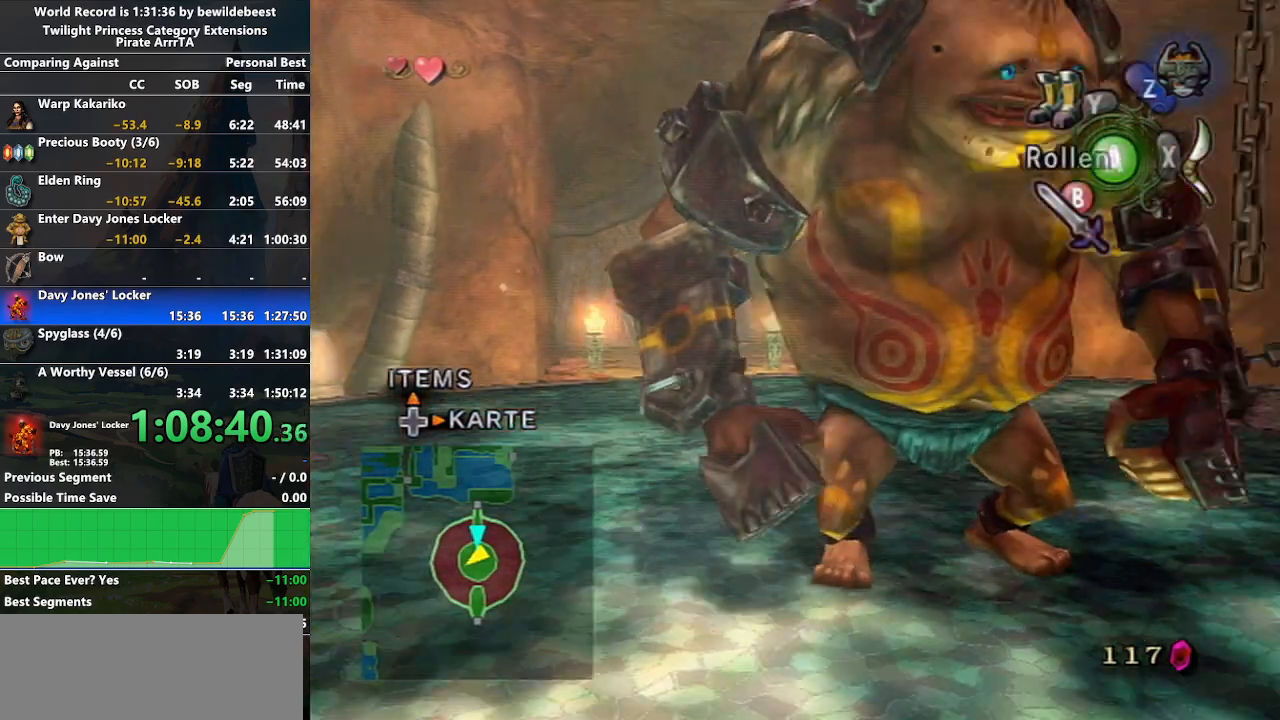
{"buttons": [], "left_stick": "up", "right_stick": "center", "events": [[33, "B", "up"], [100, "B", "down"], [167, "left_stick", "up"], [200, "B", "up"], [250, "B", "down"], [333, "B", "up"], [400, "B", "down"], [483, "B", "up"]]}